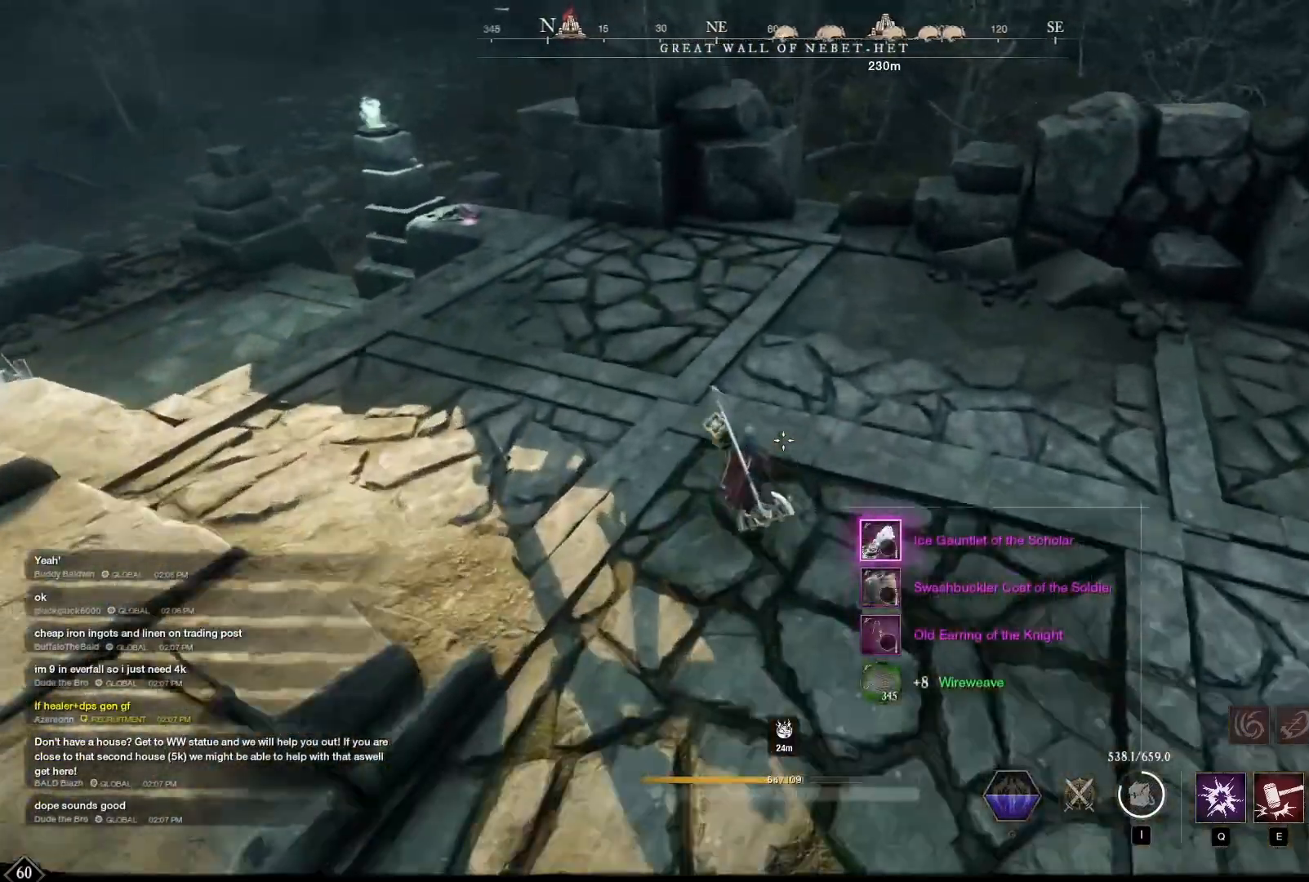
Gameplay with keyboard and mouse; each line is a JSON object with the keys and mouse buttons held at the frame after it. "events" lists presses ("down") and releases ("up") of "1", "2", "3", "4", "5", "6", "7", "a", "alt", "b", "c", "caps_lock", "ctrl", "d", "e", "escape", "f", "g", "h", "q", "r", "s", "shift", "space", "t", "tab", "v", "w", "x", "y", "z", "mouse_left", "mouse_wheel", "mouse_right", "mouse_mb4" and "mouse_mb5" between this image and that frame as [ms after this image, input, new state], when the widget could be followed in between. "mouse_left", "mouse_wheel", "mouse_right", "mouse_mb4", "mouse_mb5" = the "left", "wheel", "right", "mb4", "mb5" buttons of the "mouse" list. No other keys are recorded. "wheel" means that the mouse wheel is clicked or scrolled. Mouse movement is not recorded.
{"keys": ["w"], "mouse": []}
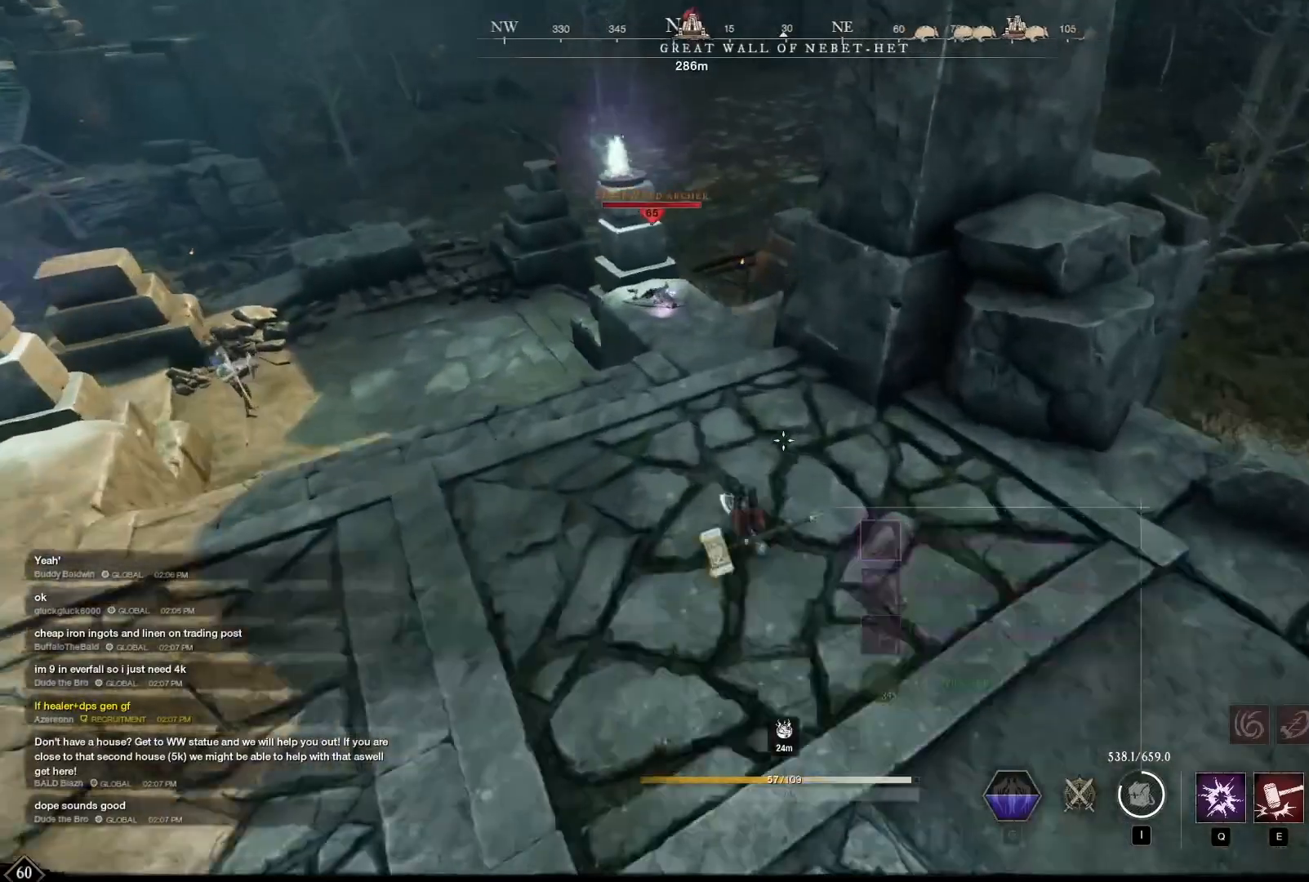
{"keys": ["w"], "mouse": ["left"], "events": [[208, "mouse_left", "down"]]}
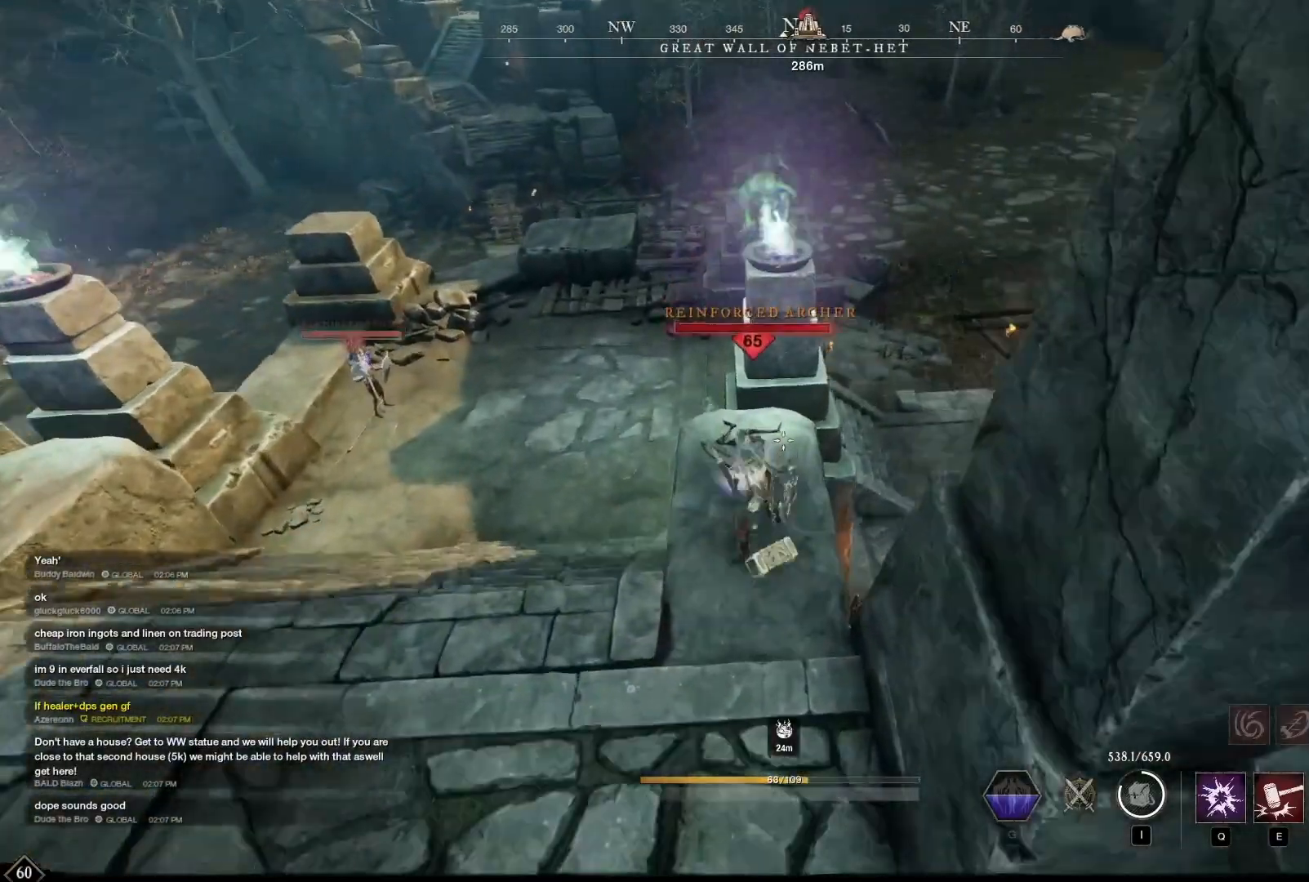
{"keys": [], "mouse": [], "events": [[125, "e", "down"], [167, "mouse_left", "up"], [250, "e", "up"], [292, "w", "up"]]}
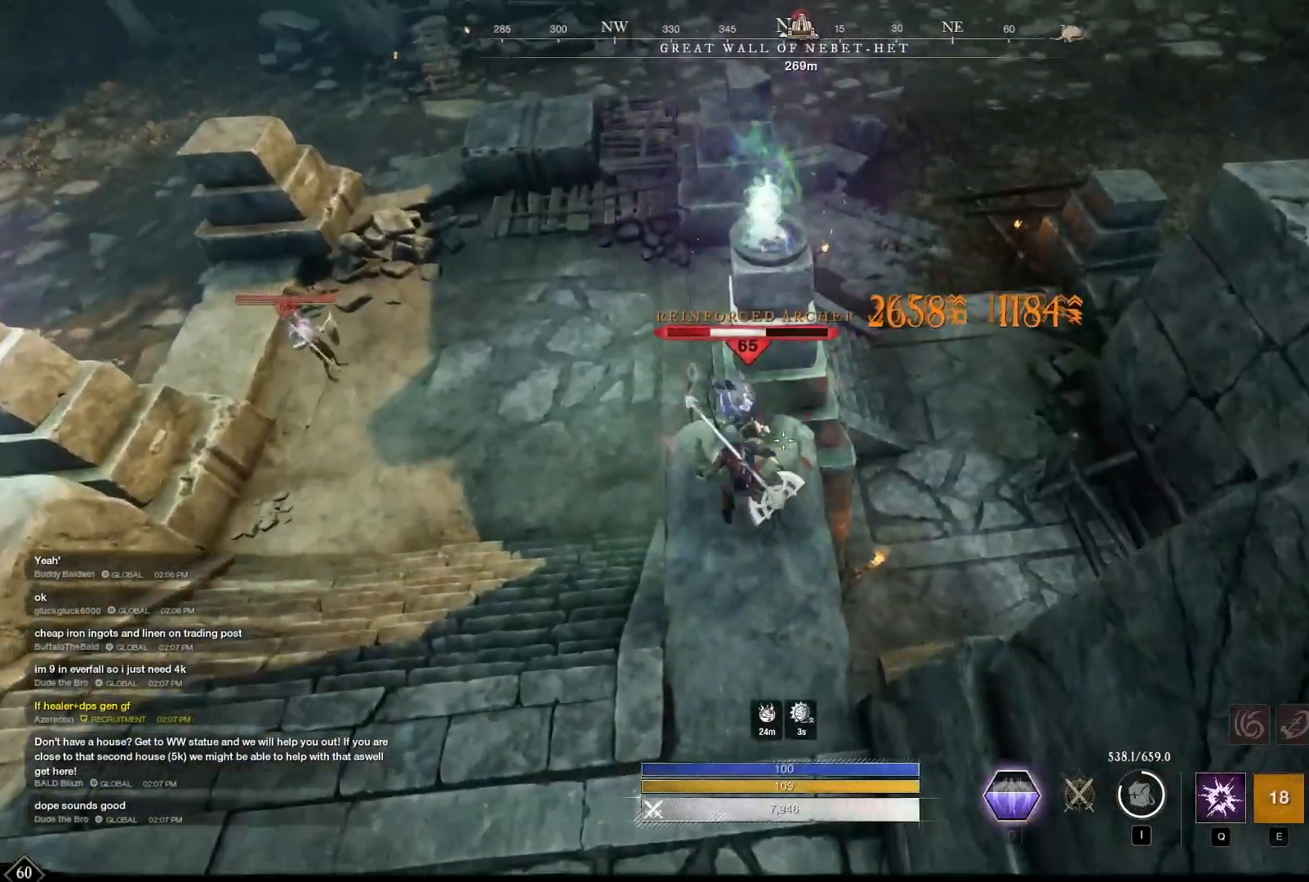
{"keys": [], "mouse": [], "events": [[42, "mouse_left", "down"], [83, "mouse_left", "up"], [375, "mouse_left", "down"], [417, "mouse_left", "up"]]}
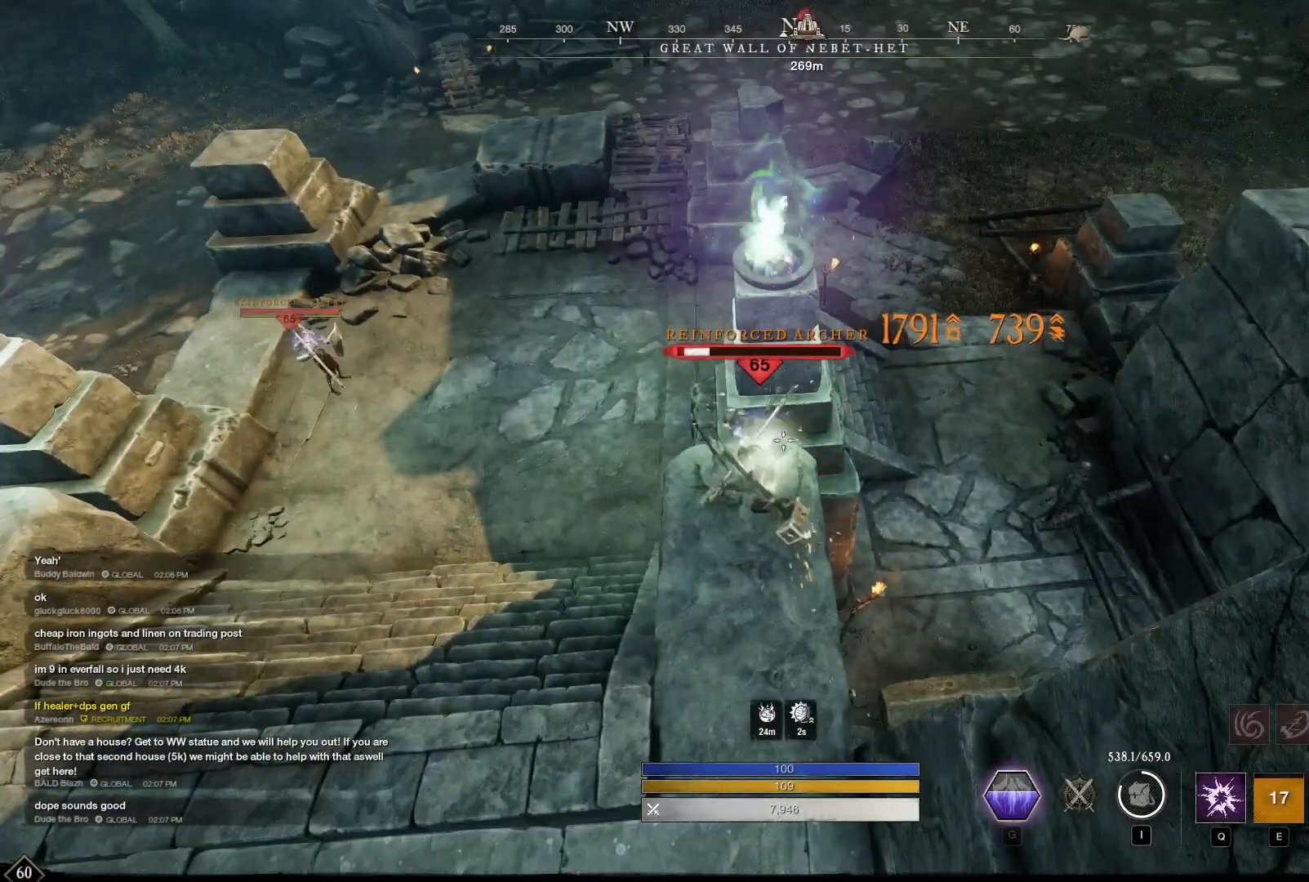
{"keys": ["w"], "mouse": [], "events": [[250, "w", "down"]]}
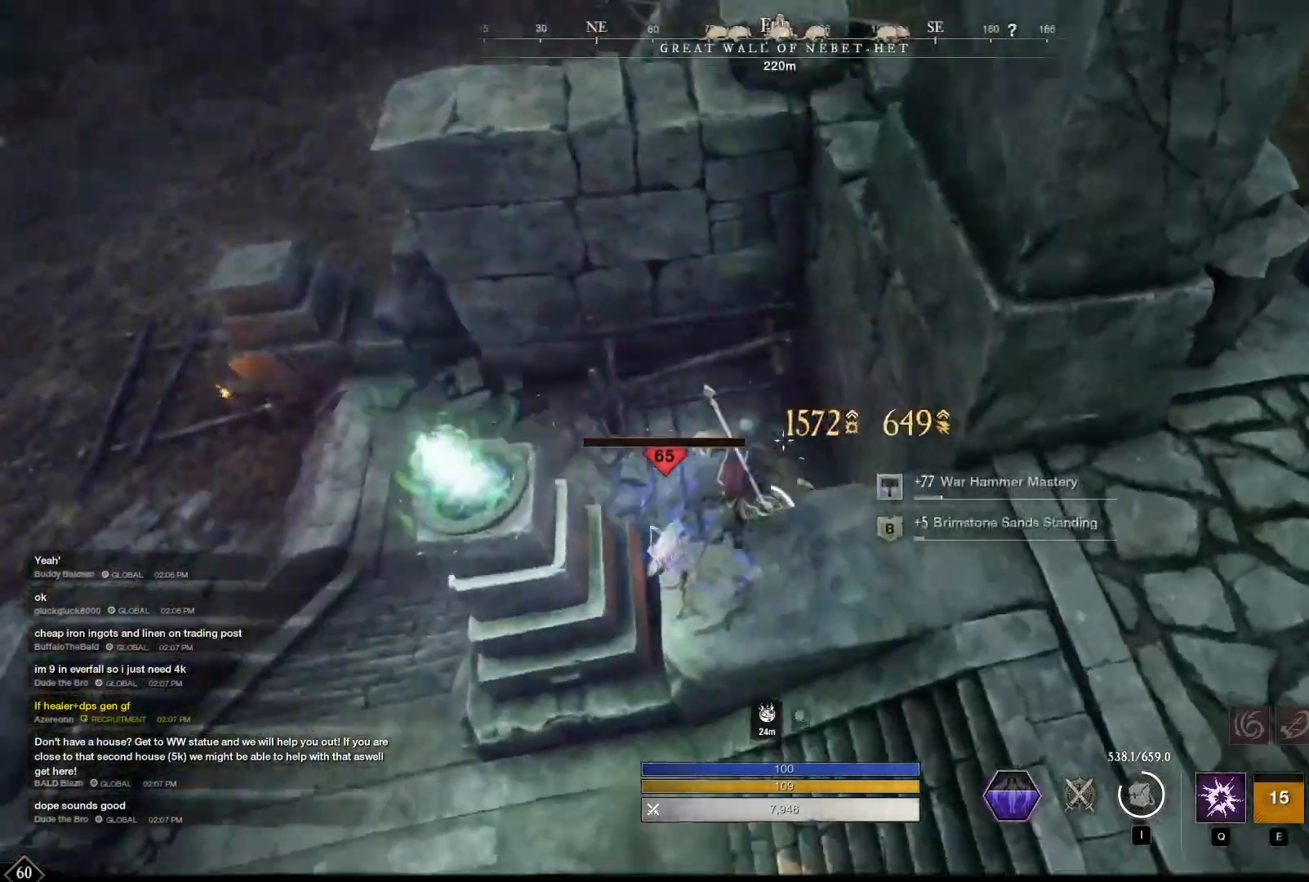
{"keys": ["w"], "mouse": [], "events": [[167, "w", "up"], [375, "w", "down"]]}
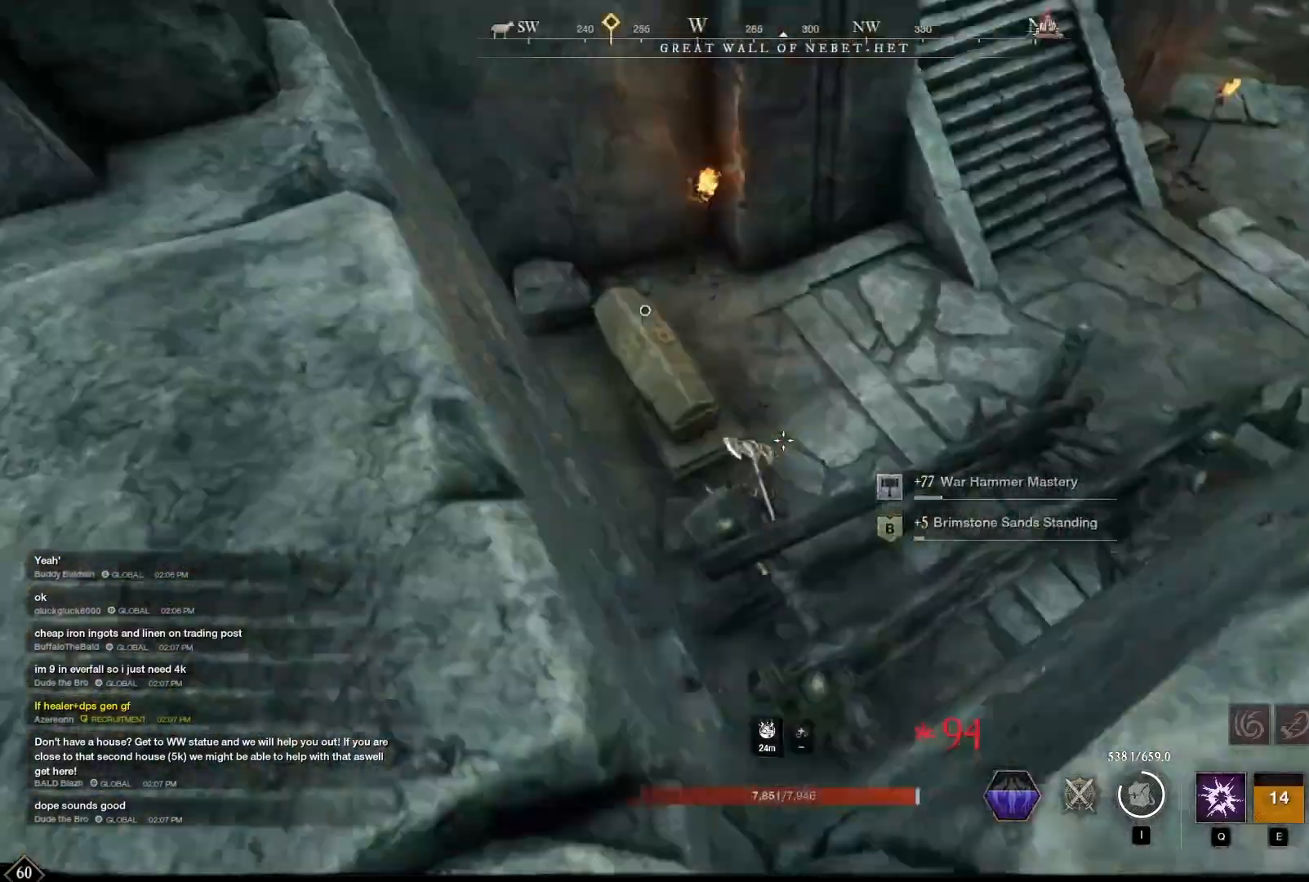
{"keys": [], "mouse": [], "events": [[167, "f", "down"], [208, "w", "up"], [250, "f", "up"]]}
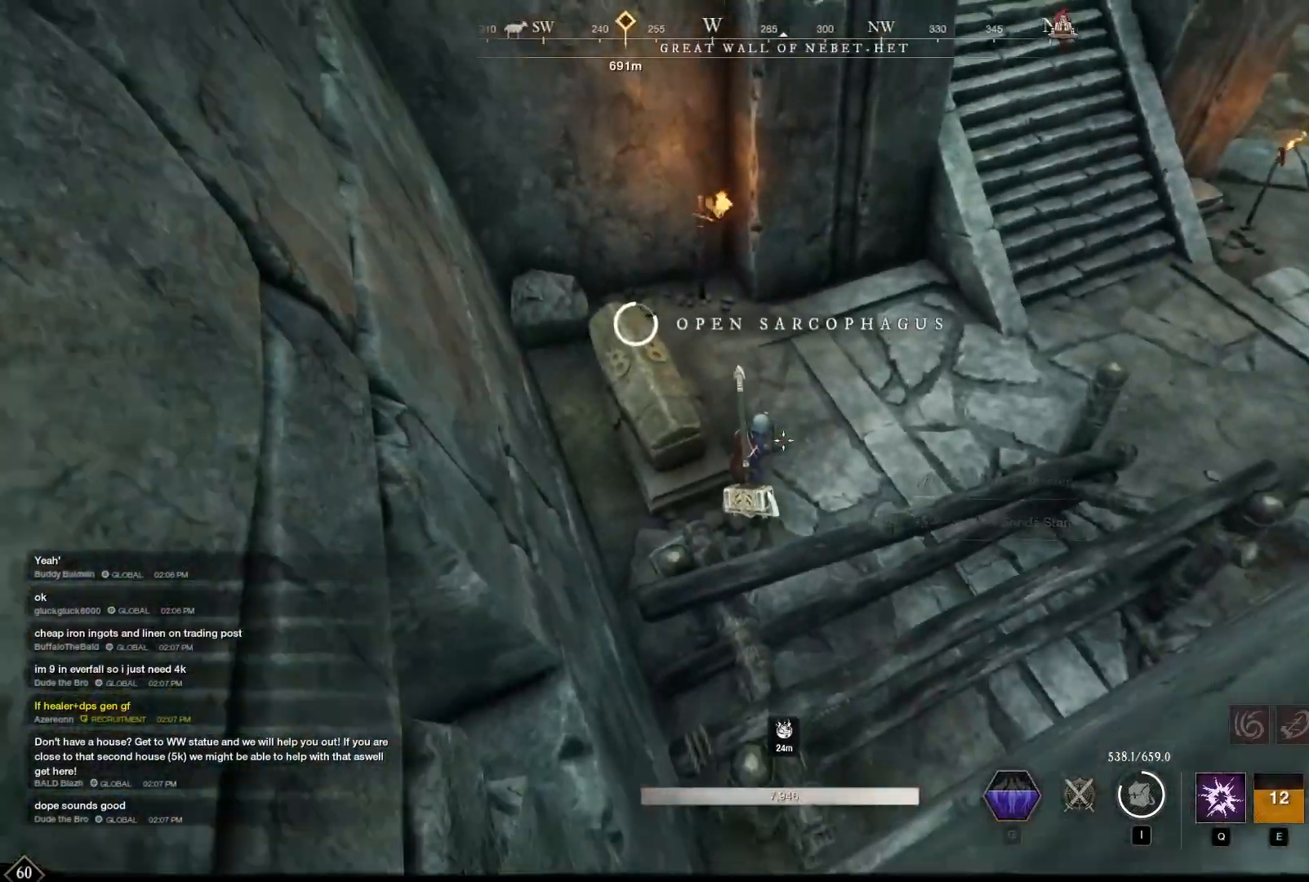
{"keys": [], "mouse": [], "events": []}
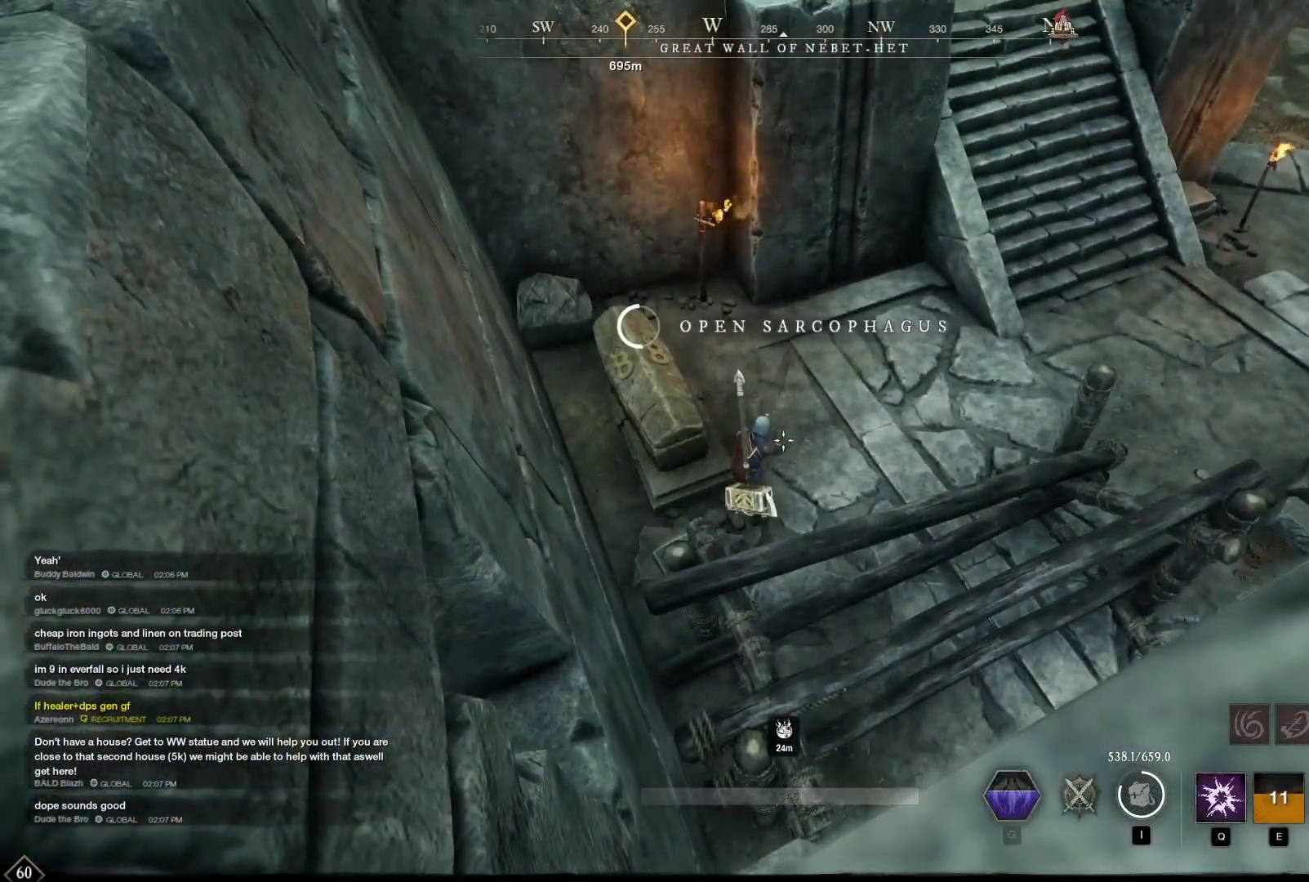
{"keys": [], "mouse": [], "events": []}
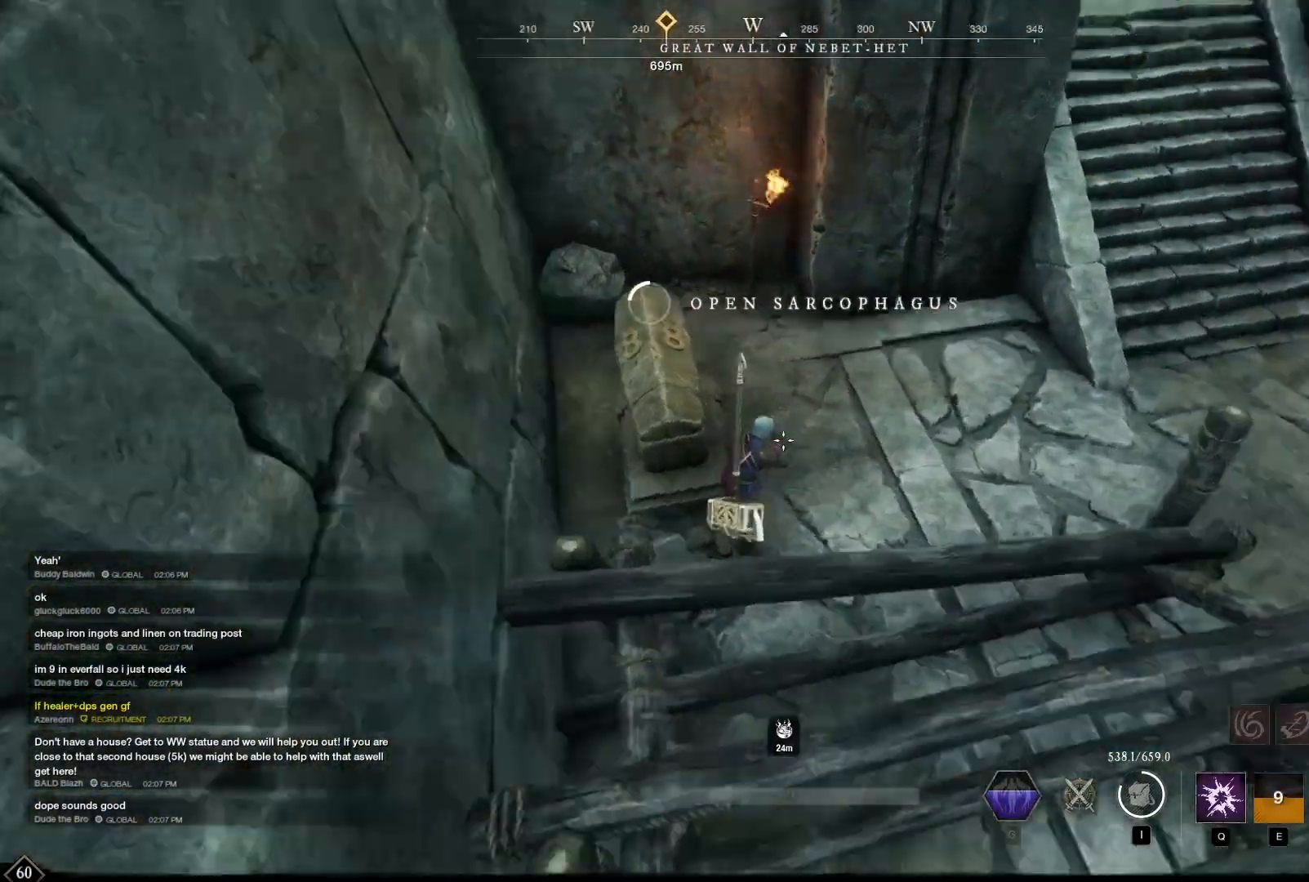
{"keys": ["d", "w"], "mouse": [], "events": [[500, "d", "down"], [500, "w", "down"]]}
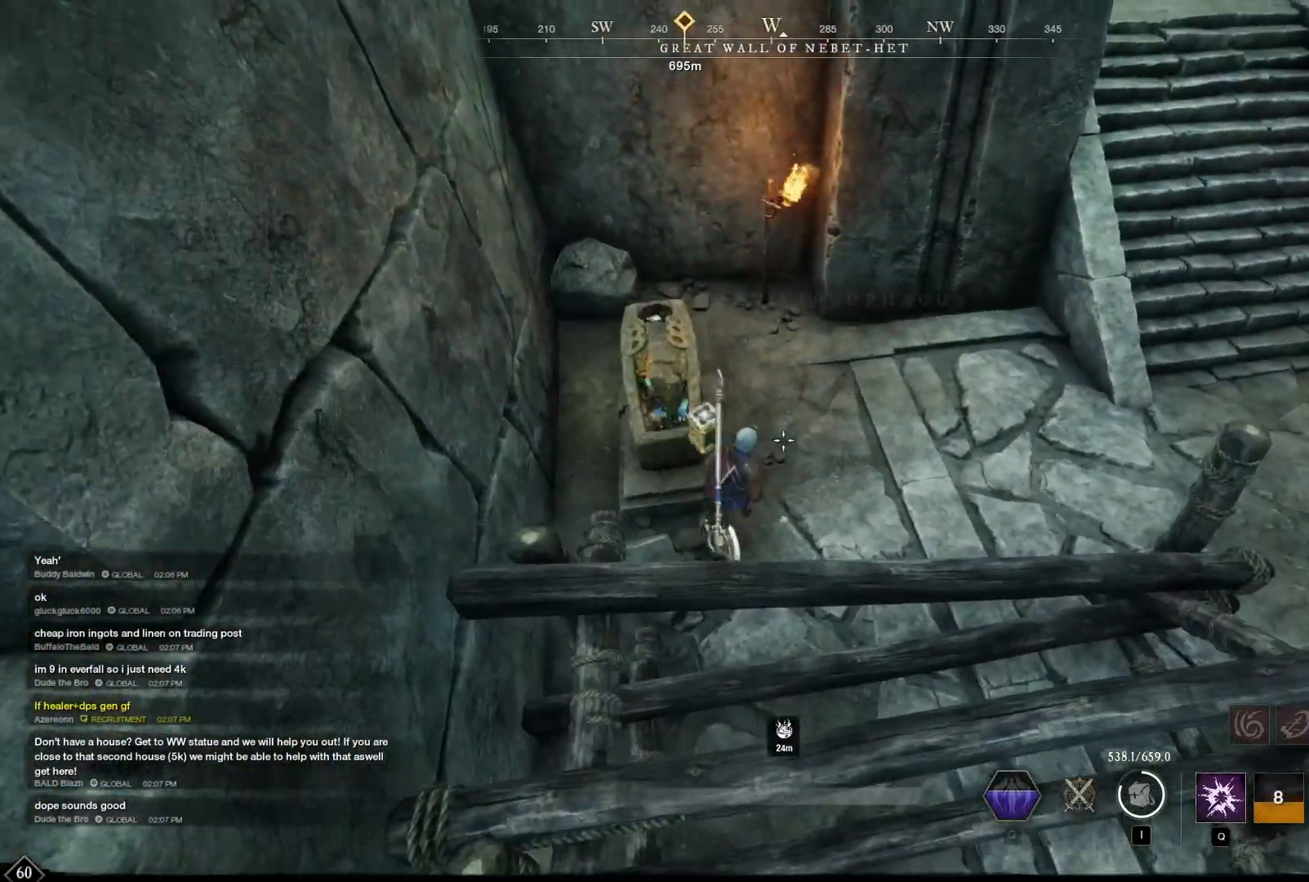
{"keys": [], "mouse": ["left"], "events": [[83, "d", "up"], [125, "w", "up"], [250, "mouse_left", "down"]]}
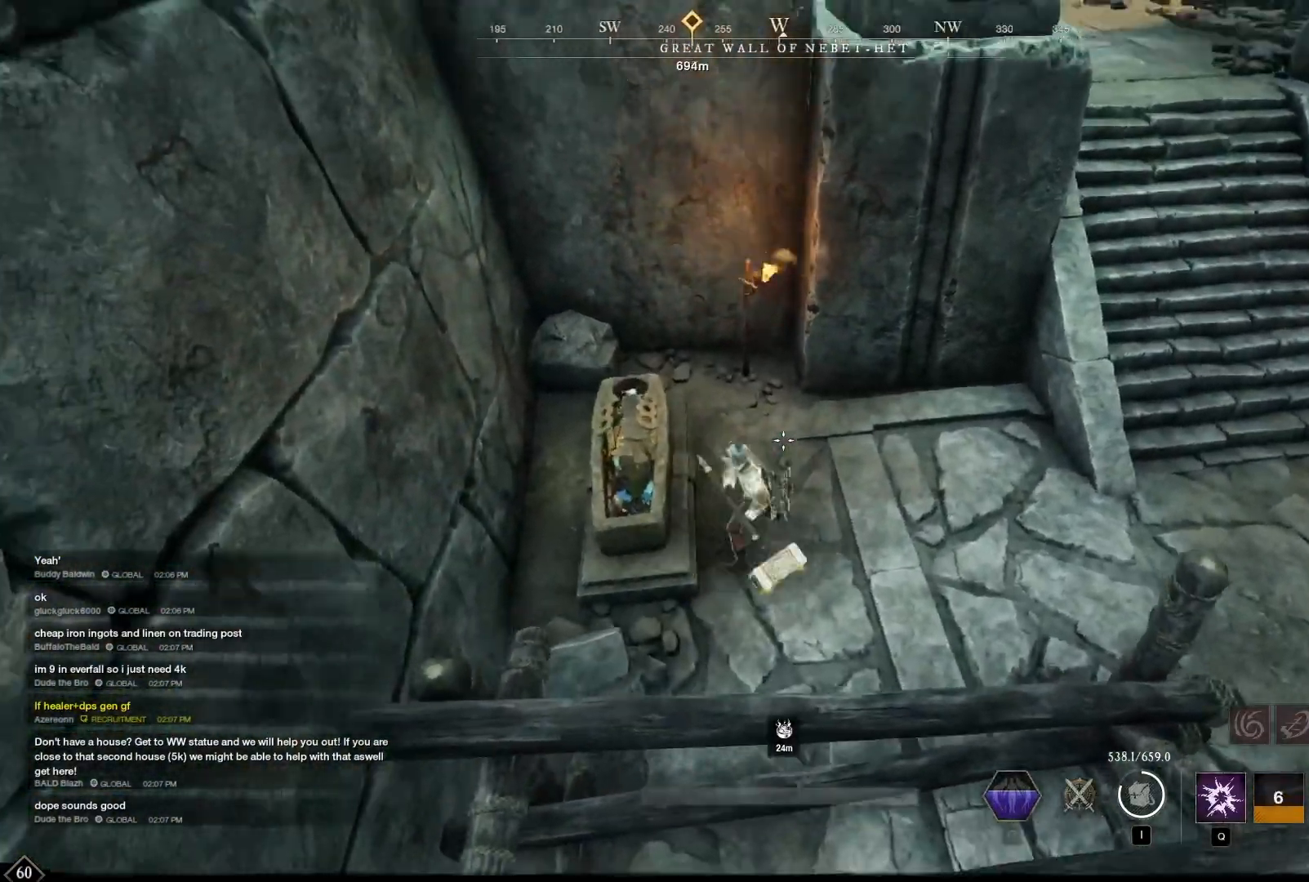
{"keys": [], "mouse": [], "events": [[167, "r", "down"], [208, "mouse_left", "up"], [292, "r", "up"]]}
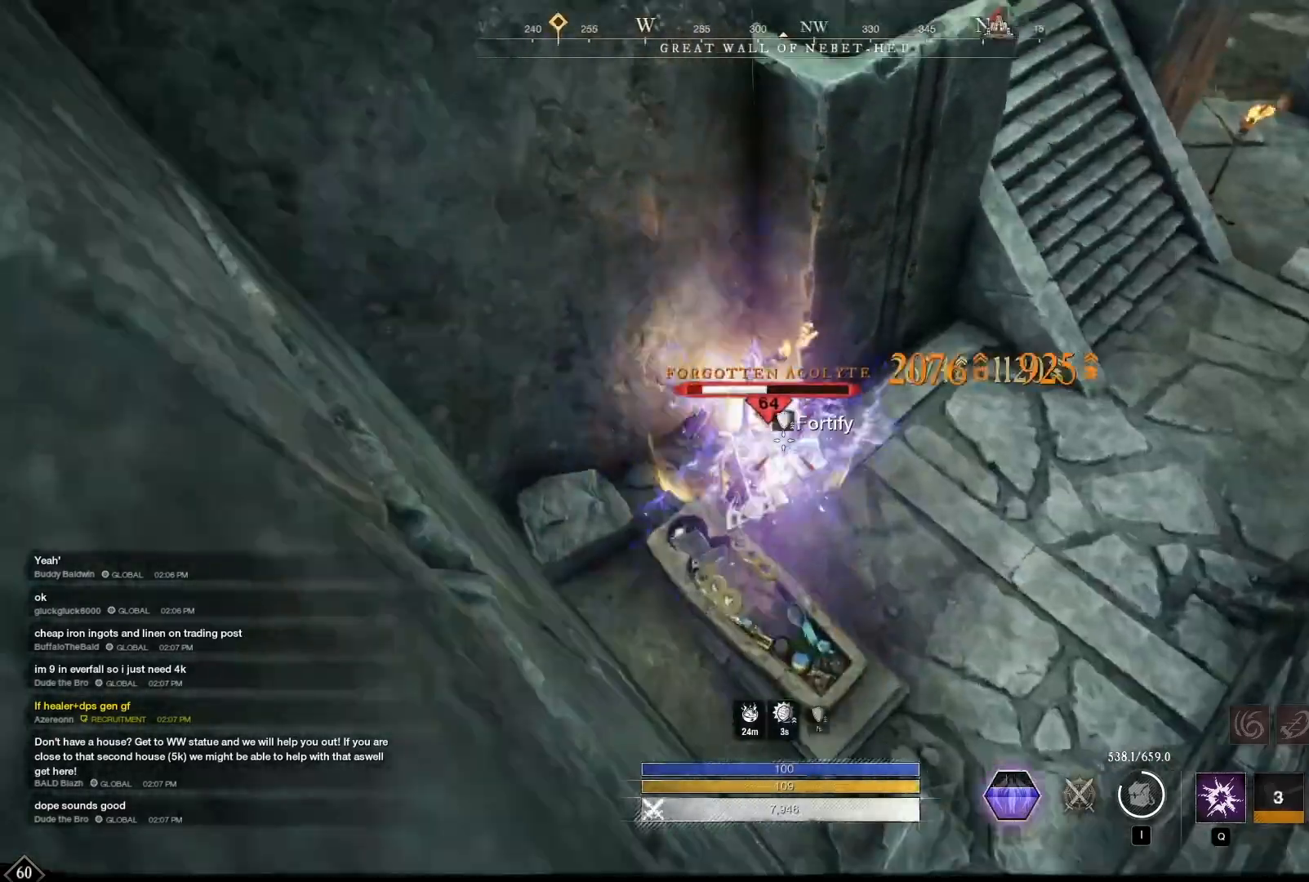
{"keys": [], "mouse": [], "events": [[42, "mouse_left", "down"], [83, "mouse_left", "up"], [333, "mouse_right", "down"], [417, "mouse_right", "up"], [458, "f", "down"], [500, "f", "up"]]}
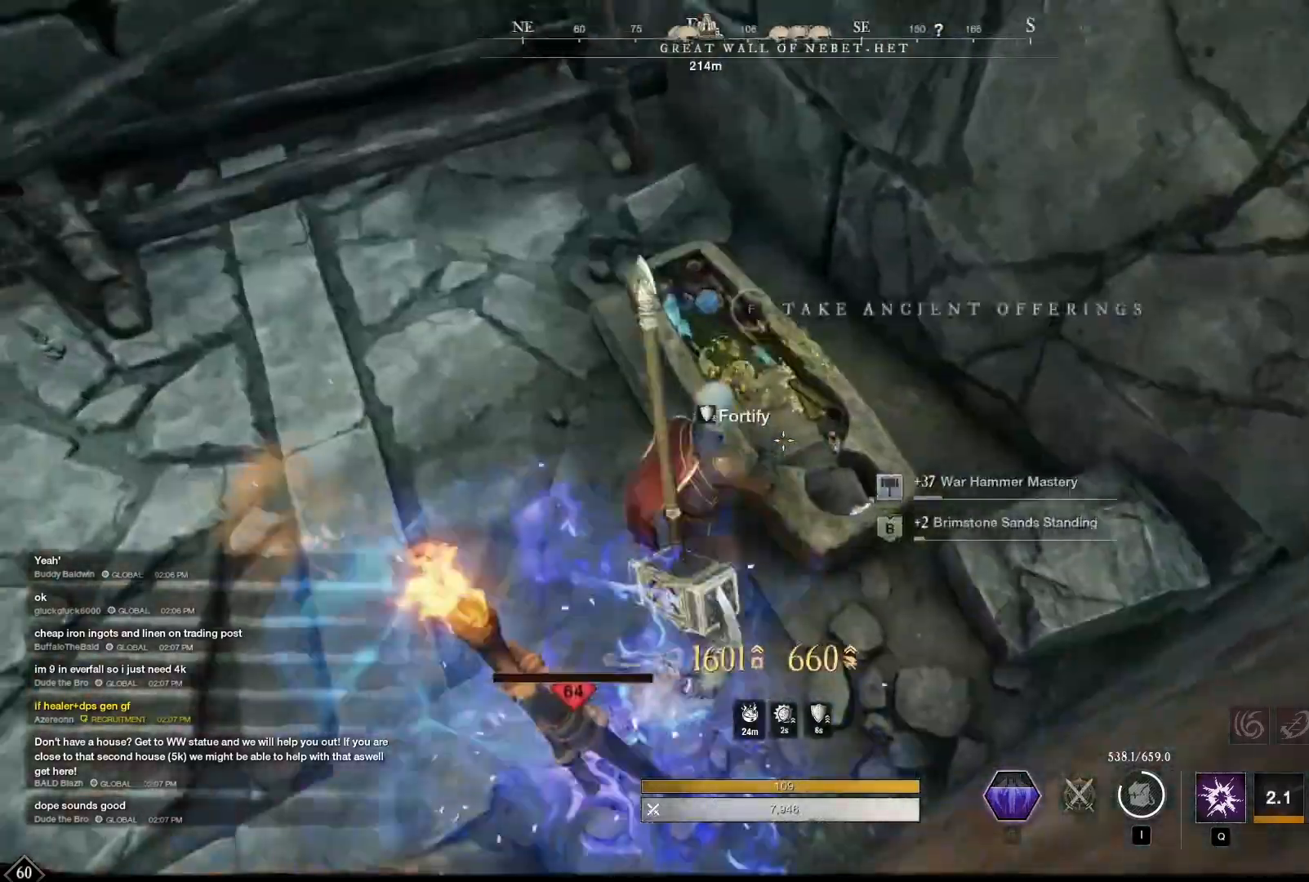
{"keys": [], "mouse": [], "events": []}
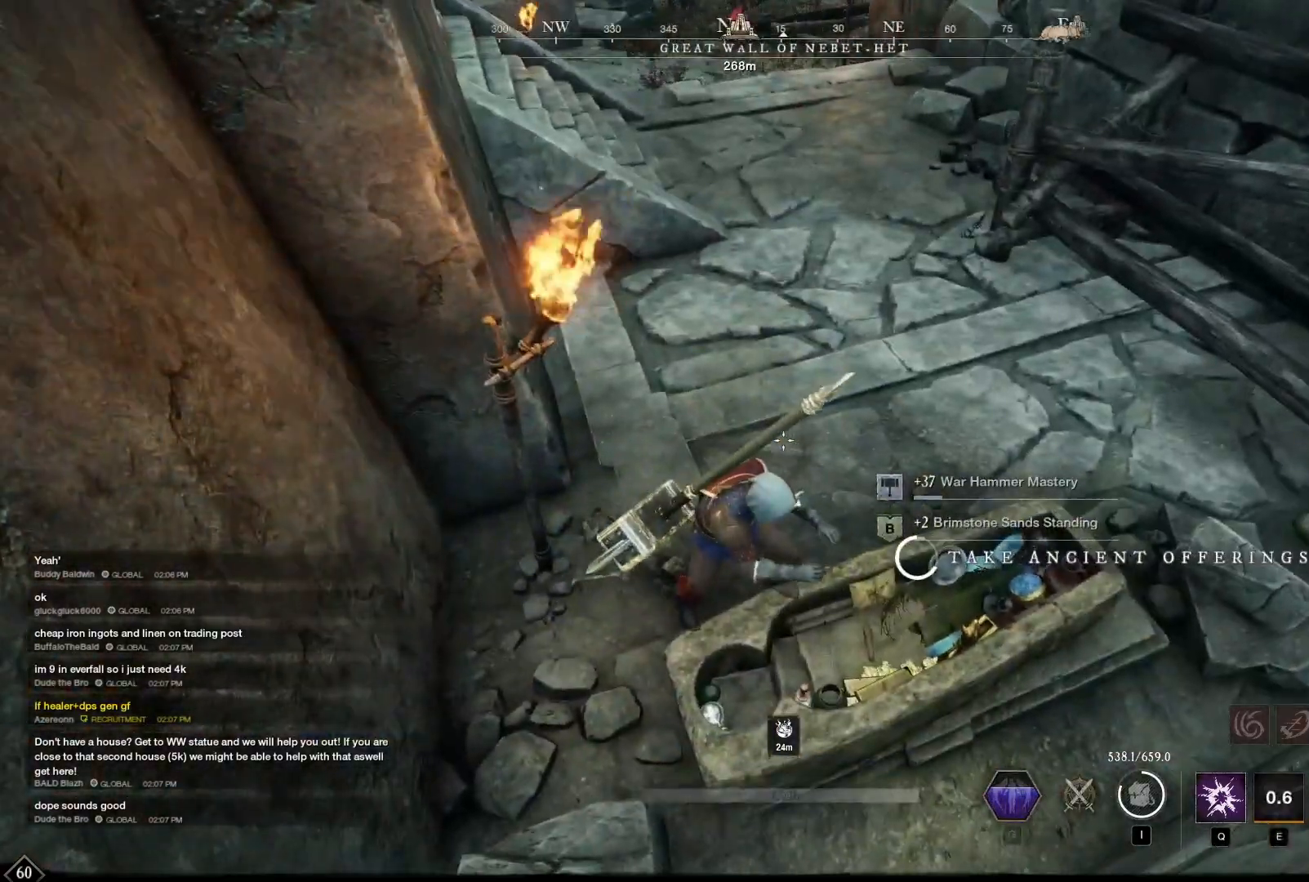
{"keys": [], "mouse": [], "events": []}
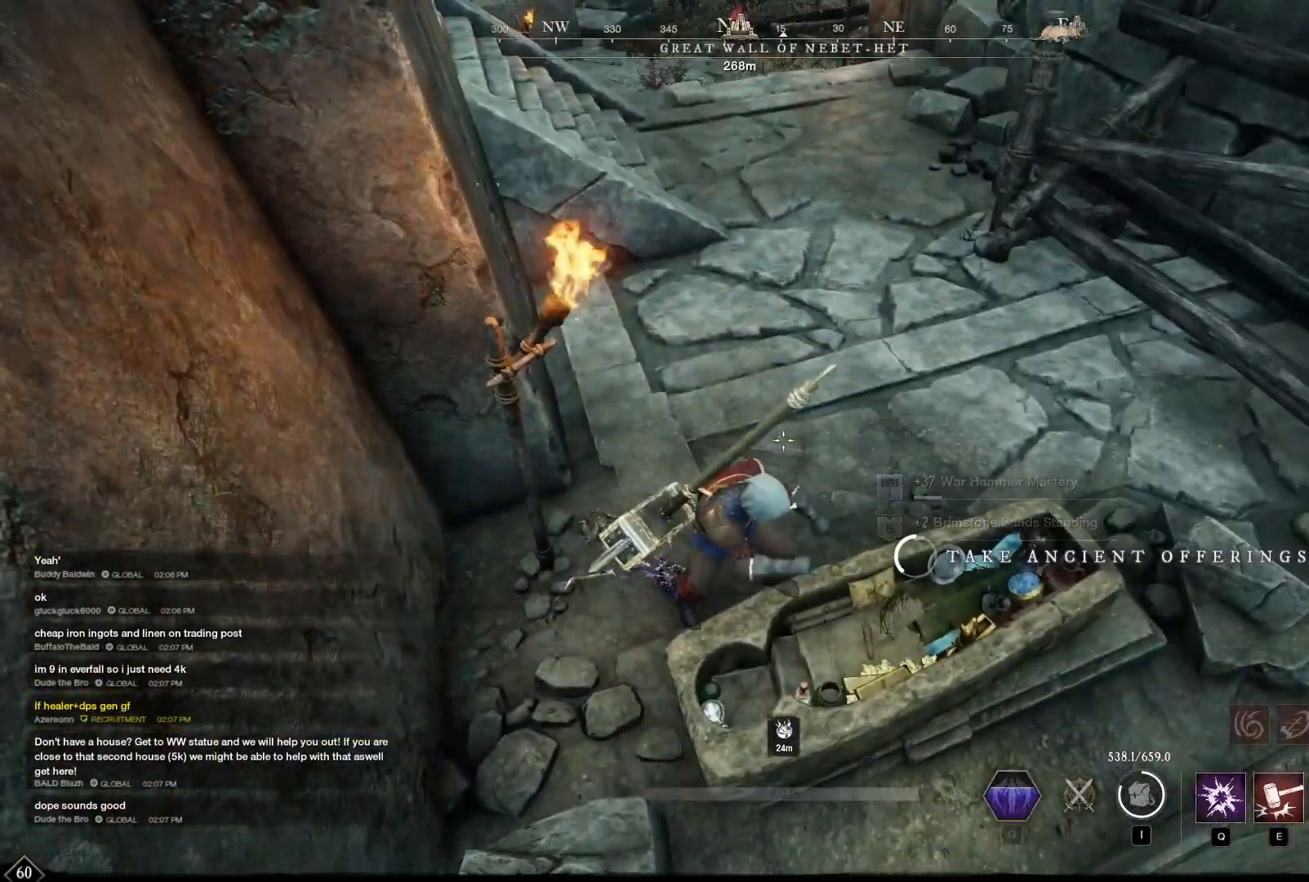
{"keys": [], "mouse": [], "events": []}
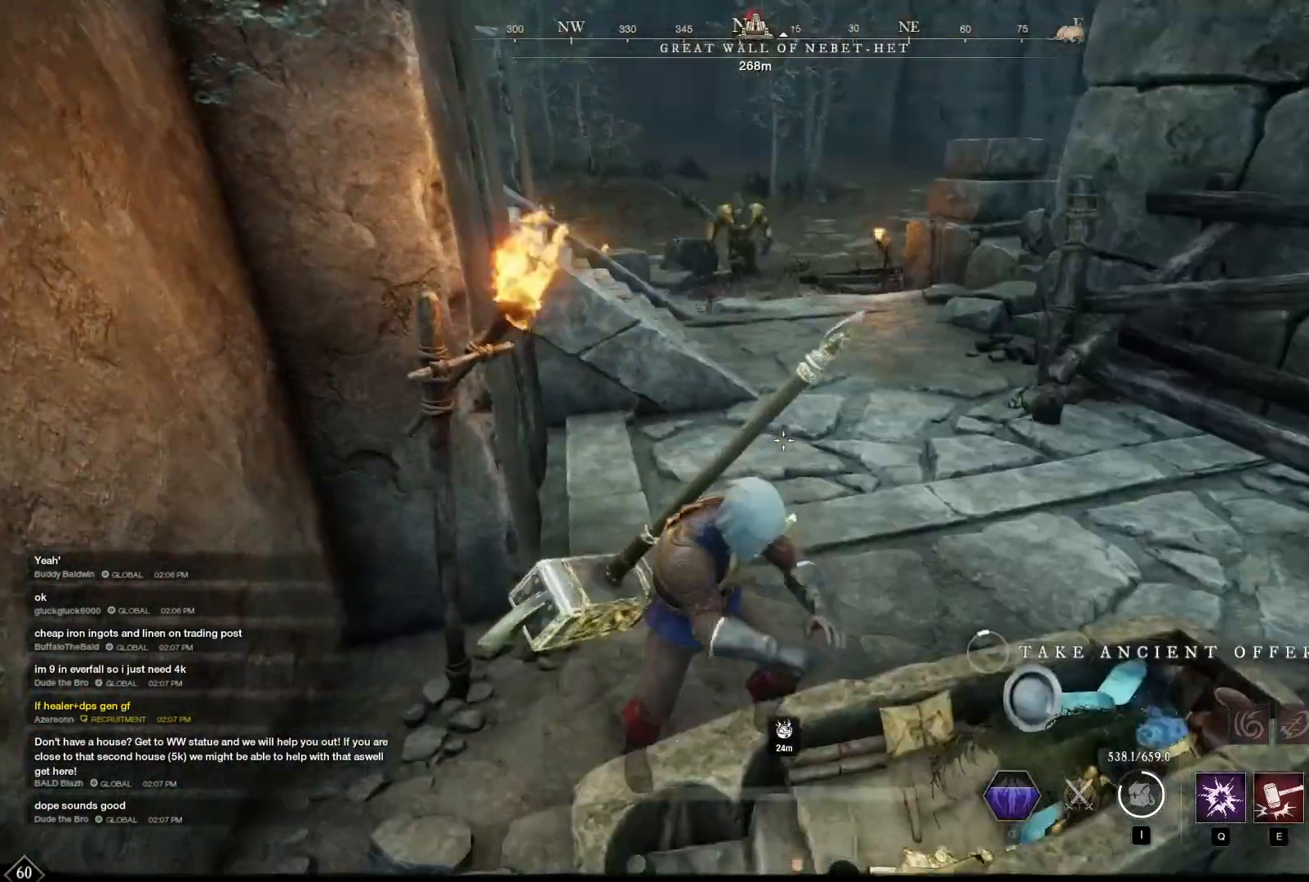
{"keys": ["d", "w"], "mouse": [], "events": [[250, "d", "down"], [250, "w", "down"], [333, "d", "up"], [417, "d", "down"], [458, "d", "up"], [500, "d", "down"]]}
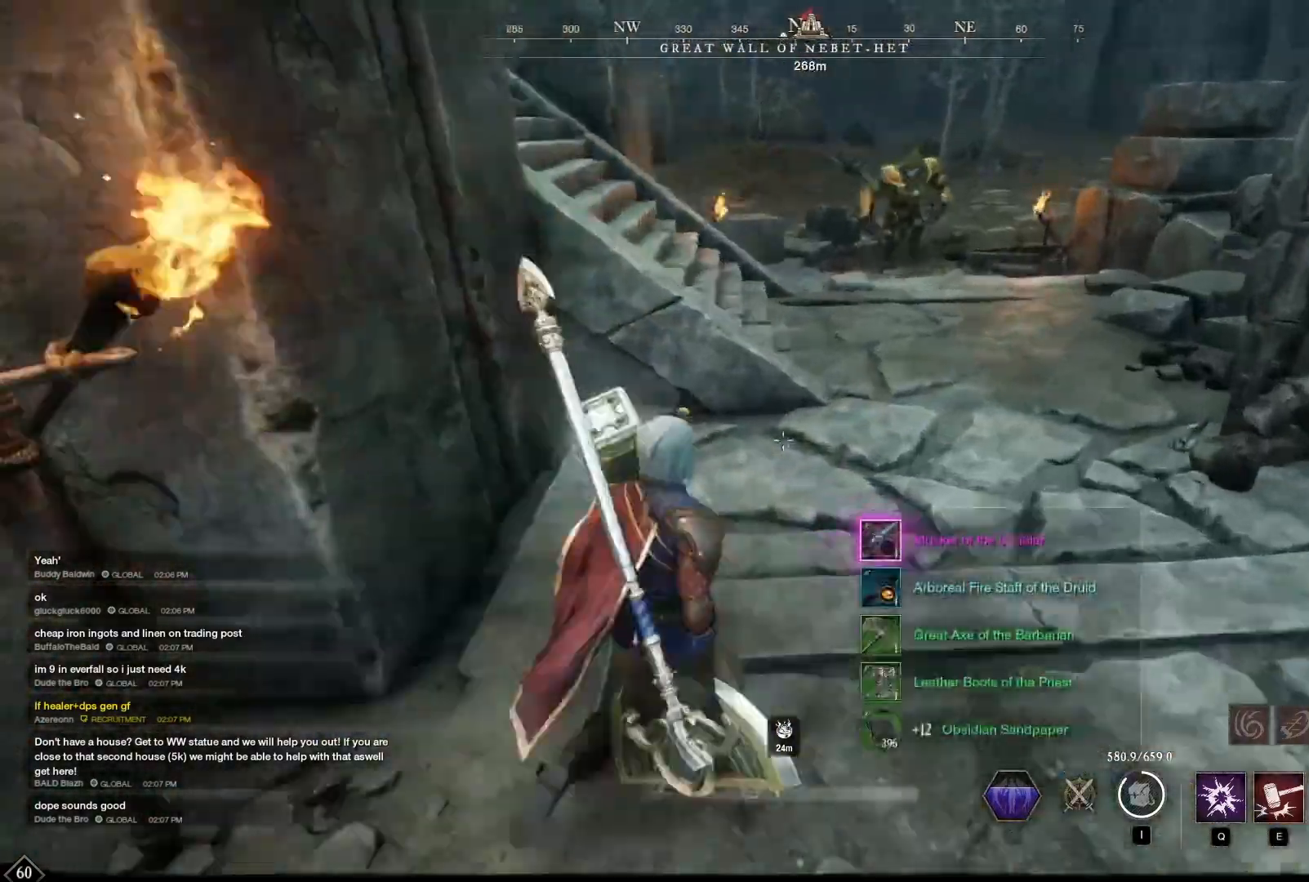
{"keys": ["w"], "mouse": []}
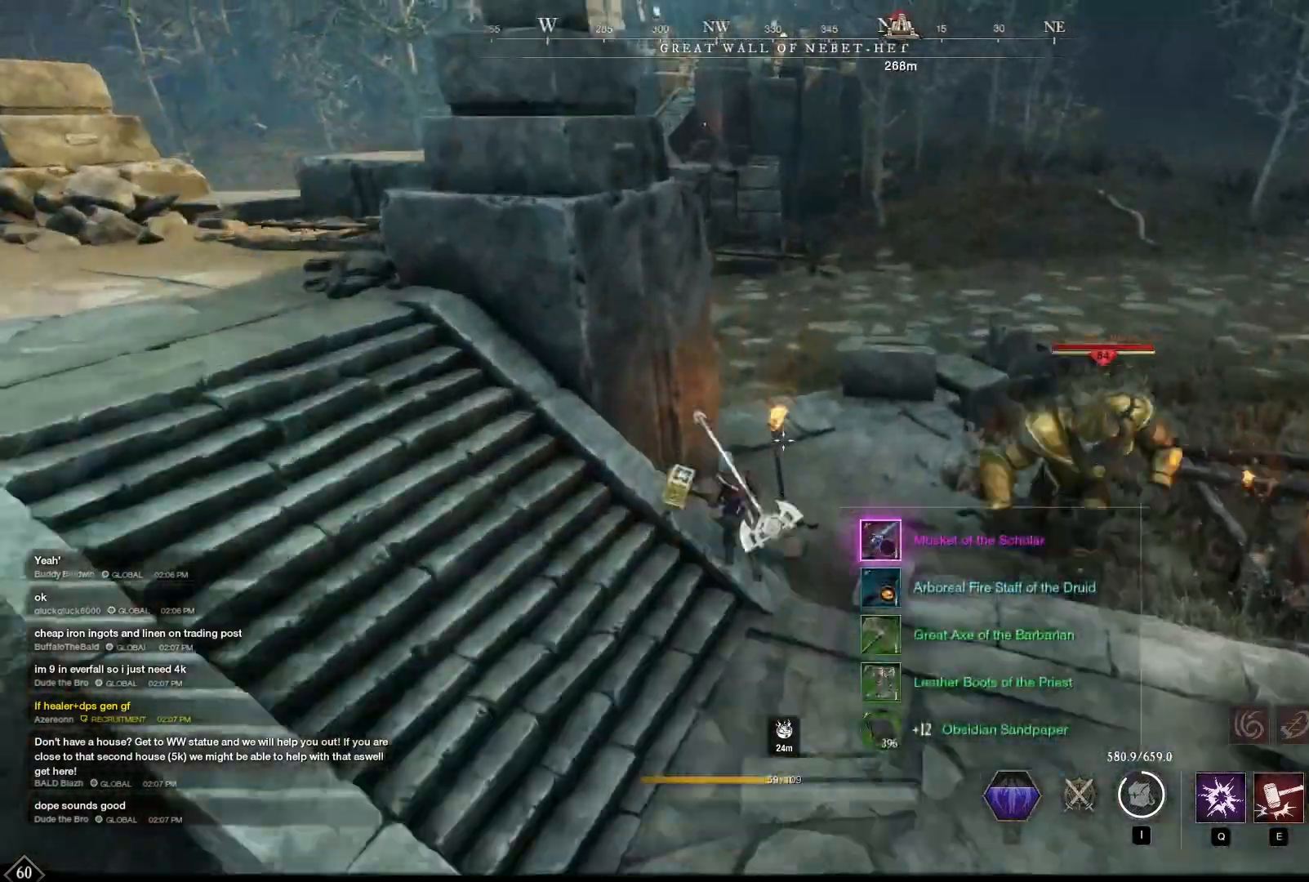
{"keys": ["w"], "mouse": [], "events": []}
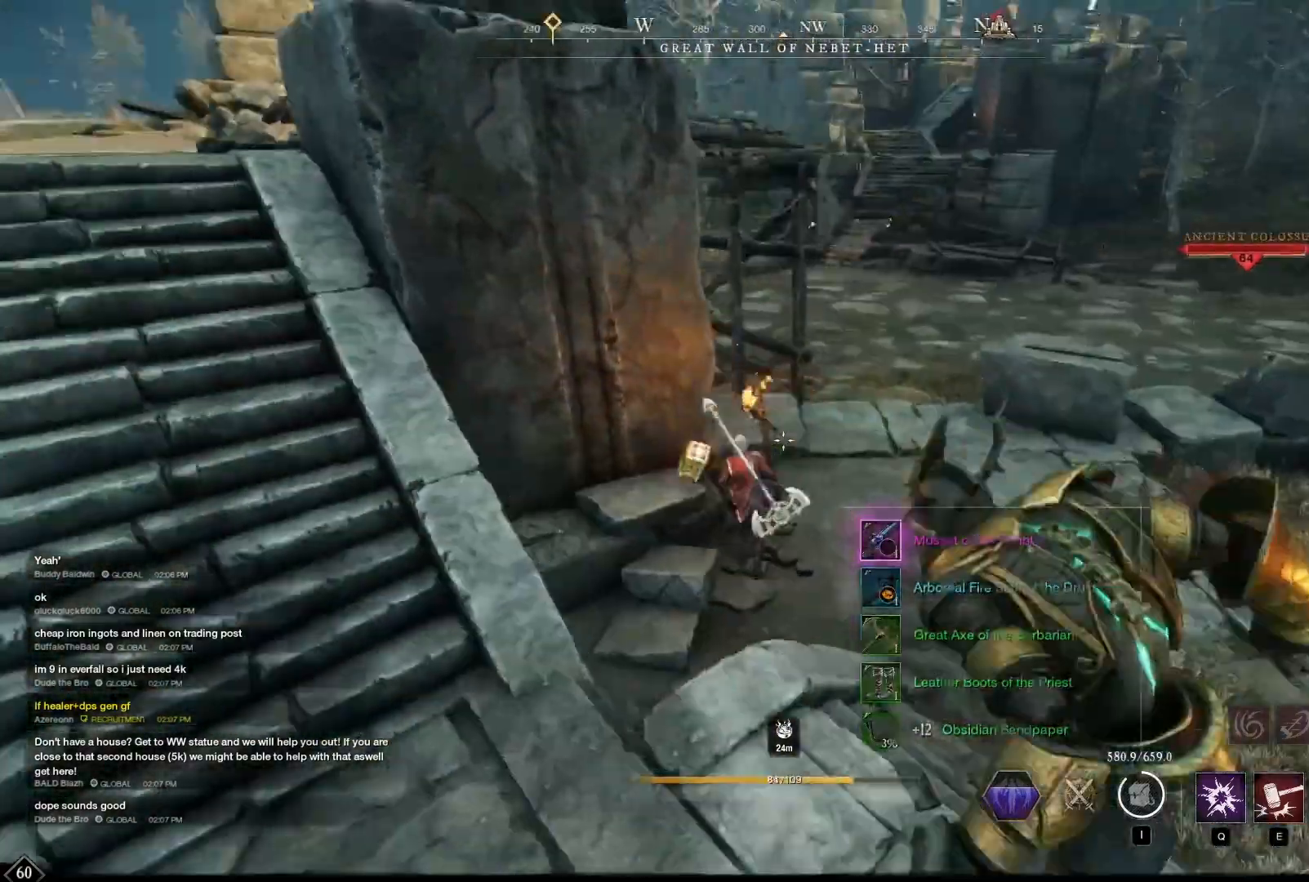
{"keys": ["w"], "mouse": [], "events": [[83, "space", "down"], [250, "d", "down"], [250, "space", "up"], [375, "d", "up"]]}
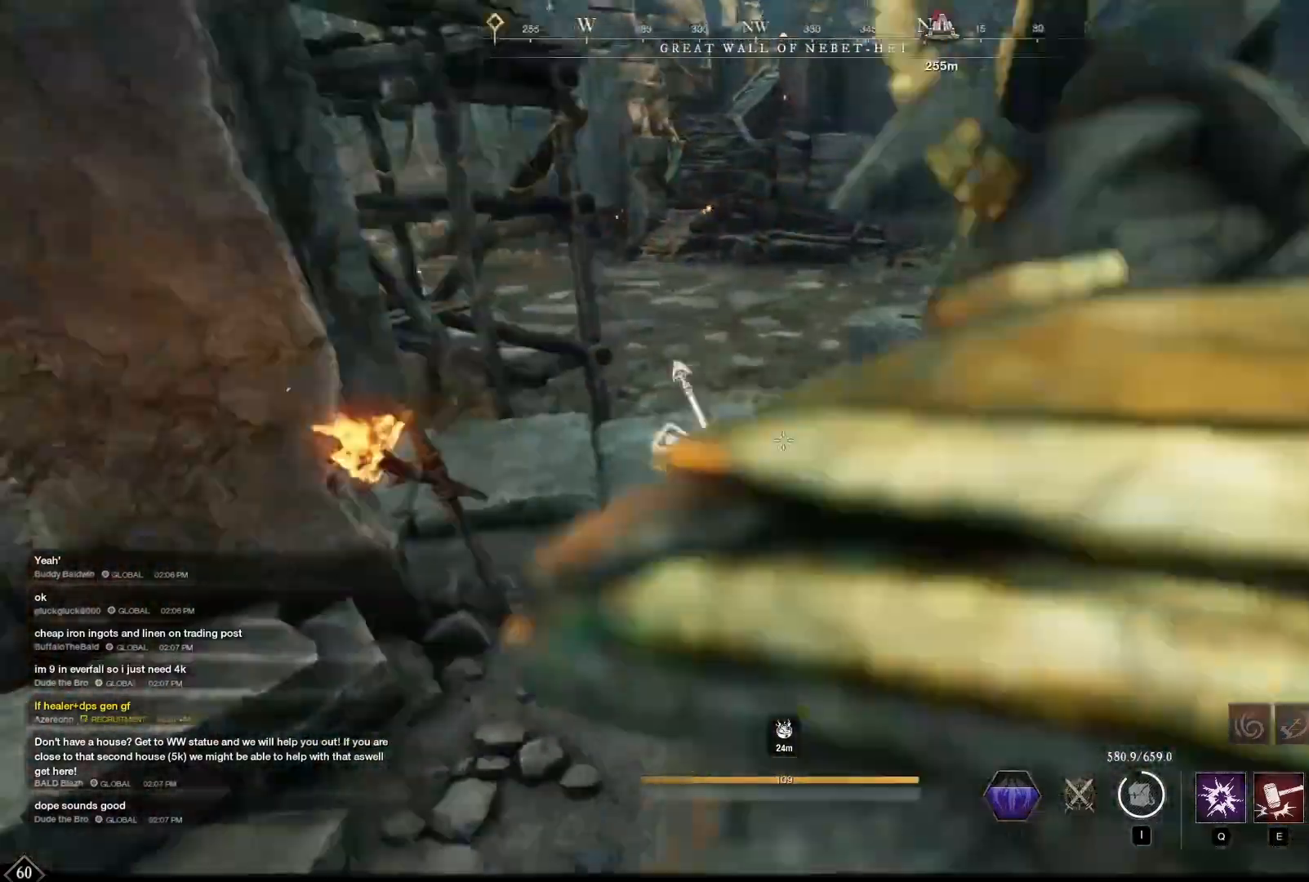
{"keys": ["w"], "mouse": []}
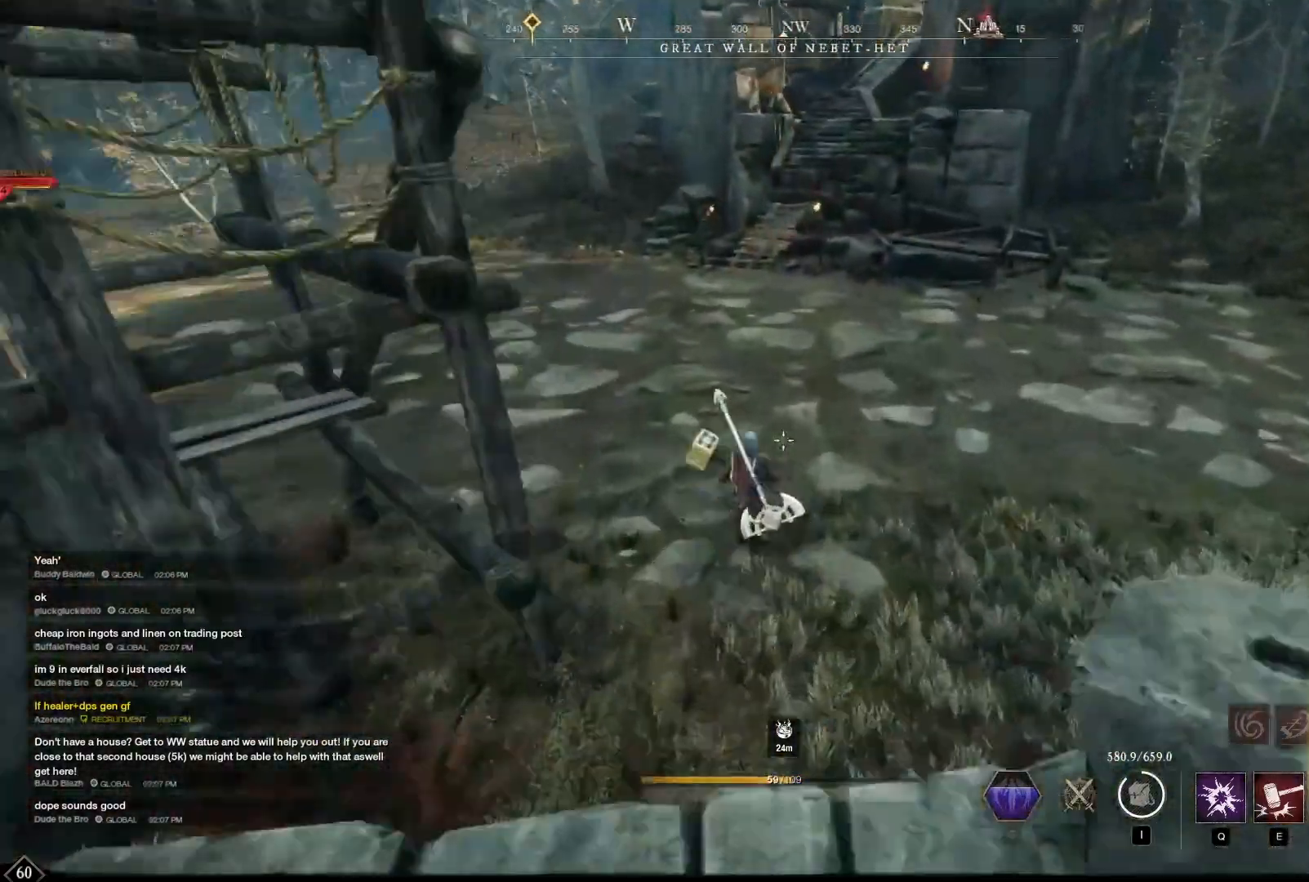
{"keys": ["w"], "mouse": ["wheel"], "events": [[333, "mouse_wheel", "down"]]}
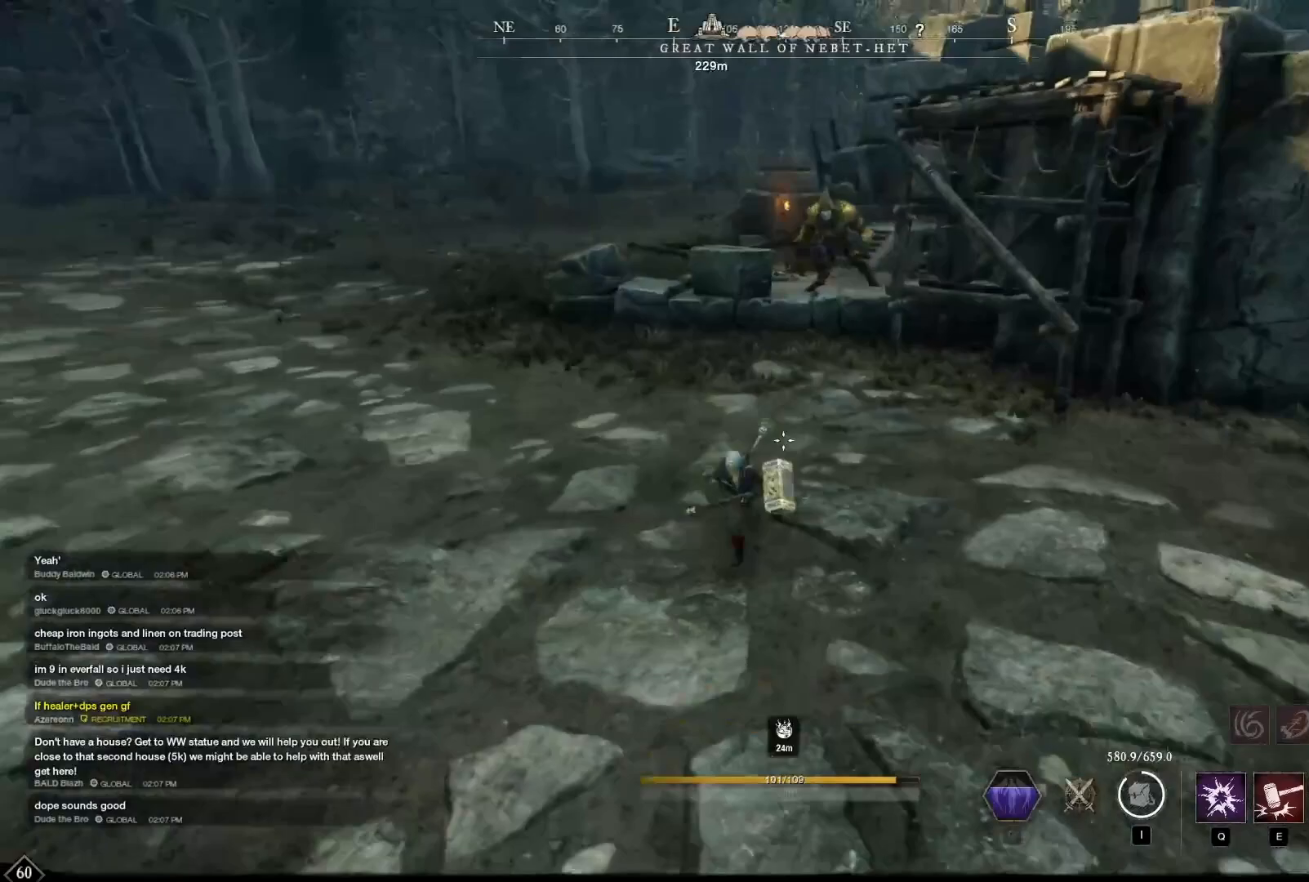
{"keys": ["w"], "mouse": [], "events": [[125, "mouse_wheel", "up"]]}
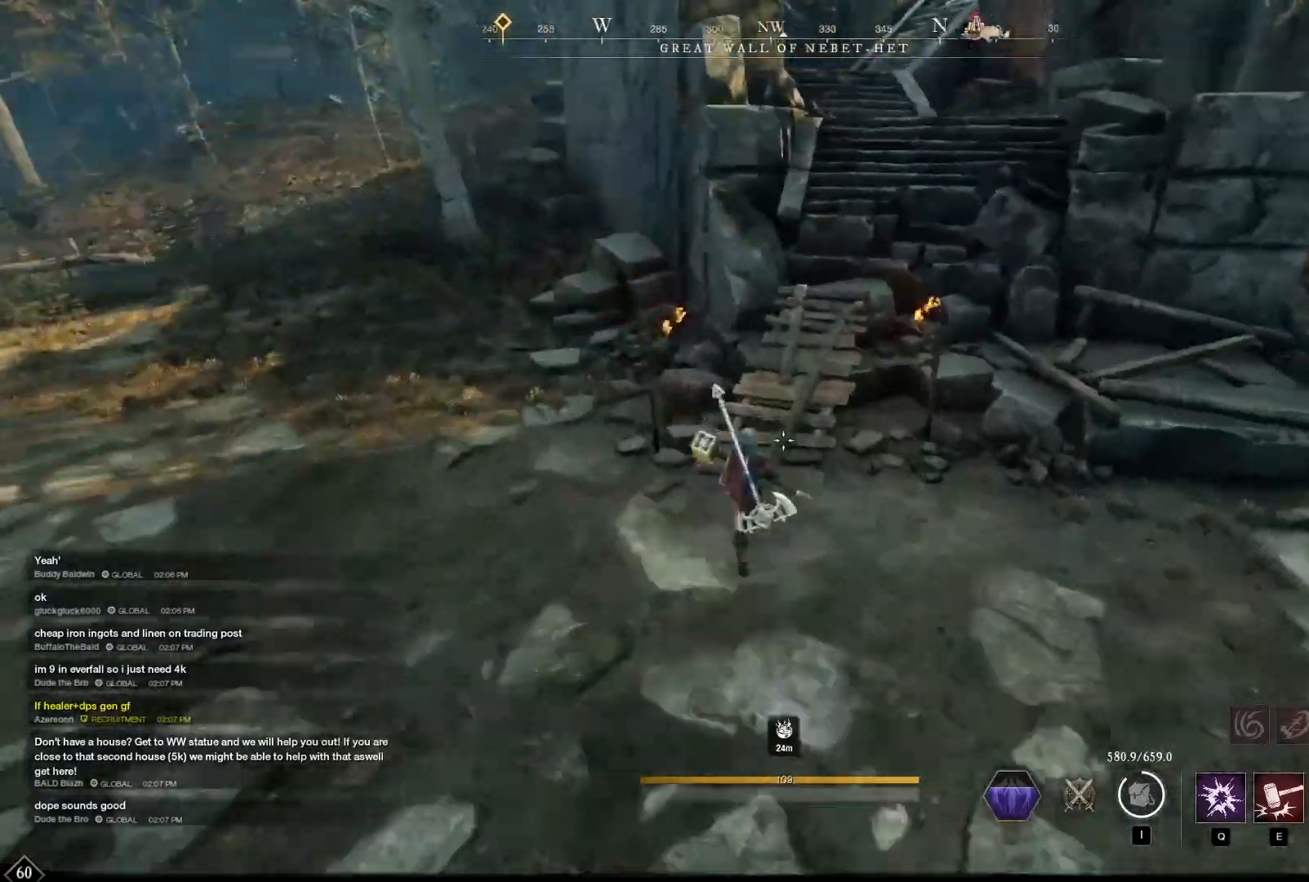
{"keys": ["w"], "mouse": [], "events": []}